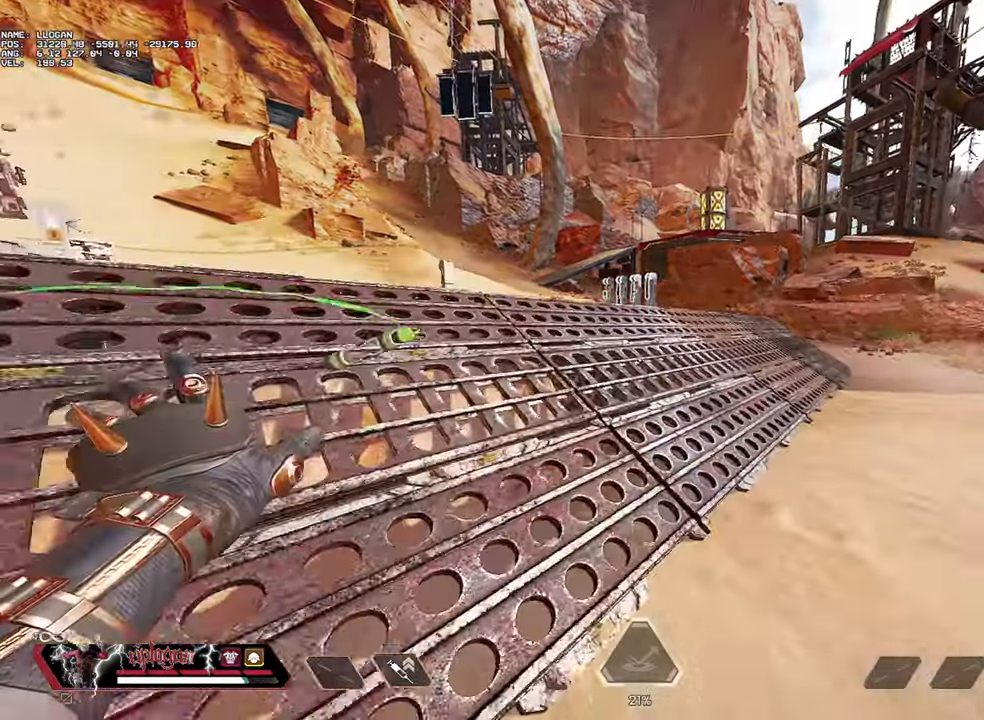
Gameplay with keyboard and mouse; each line is a JSON object with the keys and mouse buttons held at the frame after it. "events" lists presses ("down") and releases ("up") of "1", "2", "3", "a", "alt", "c", "ctrl", "d", "e", "f", "g", "r", "s", "space", "t", "tab", "v", "w", "mouse_left" and "mouse_right" between this image and that frame as [ms after this image, input, new state], when the widget could be followed in between. "mouse_left", "mouse_right" = the "left", "right" buttons of the "mouse" list. No other keys are recorded. Not read: mouse_move mouse_wheel.
{"keys": ["w"], "mouse": [], "events": []}
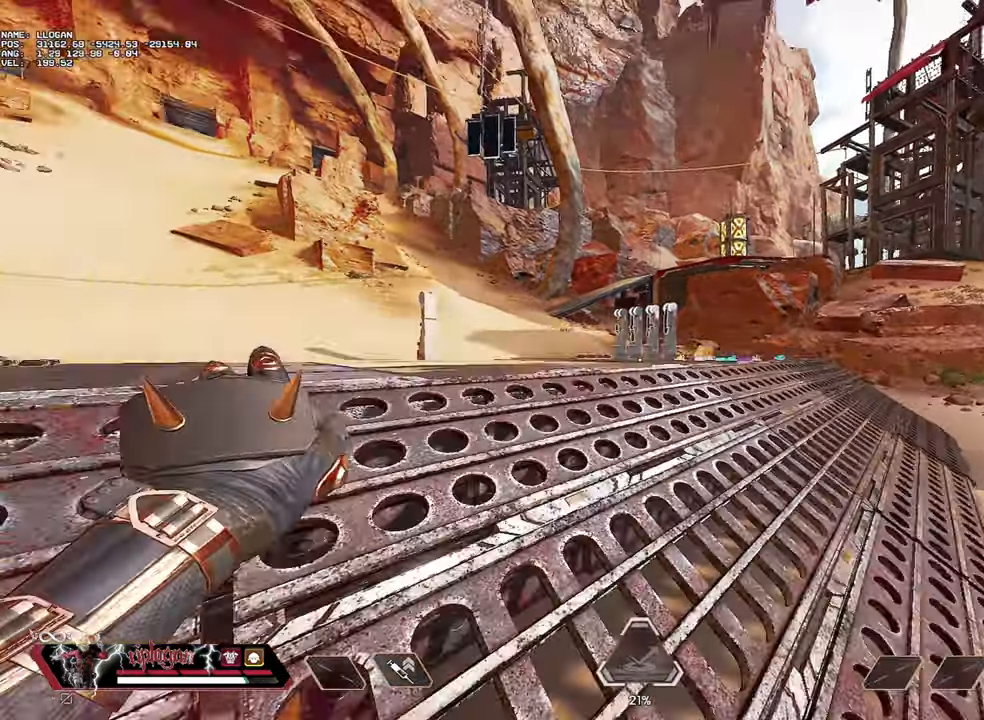
{"keys": [], "mouse": [], "events": [[184, "w", "up"]]}
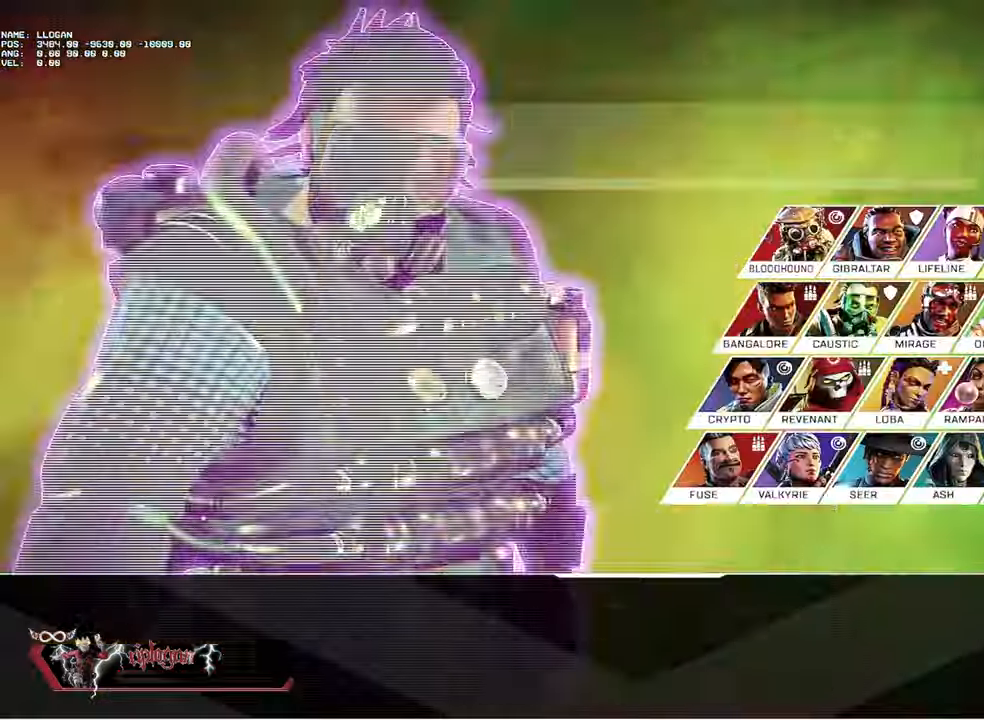
{"keys": [], "mouse": [], "events": [[367, "mouse_left", "down"], [467, "mouse_left", "up"]]}
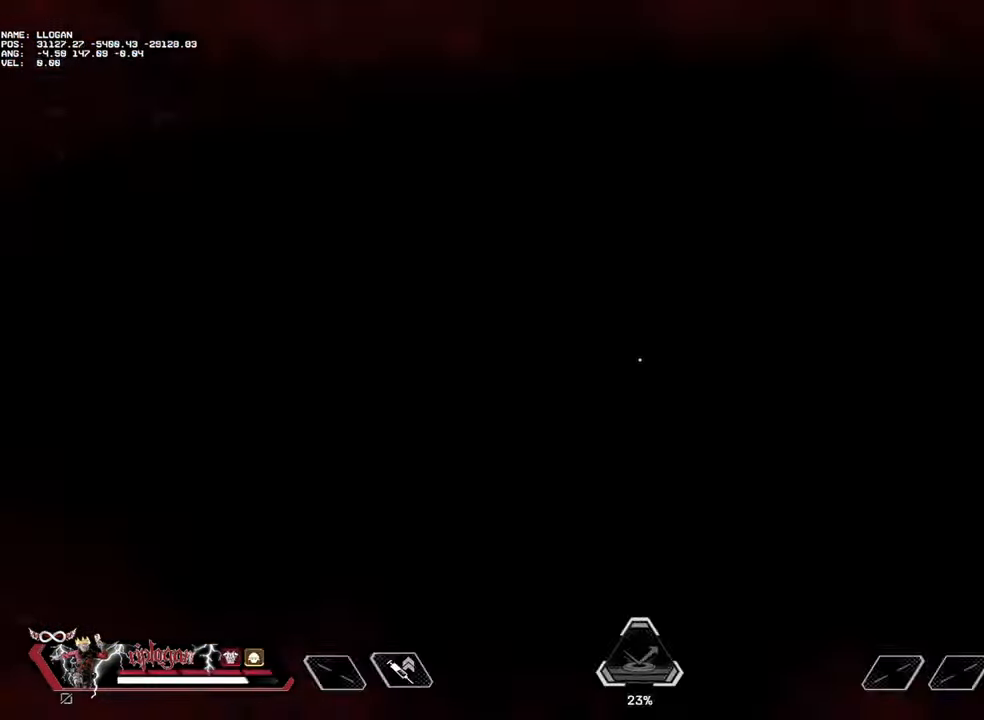
{"keys": [], "mouse": [], "events": []}
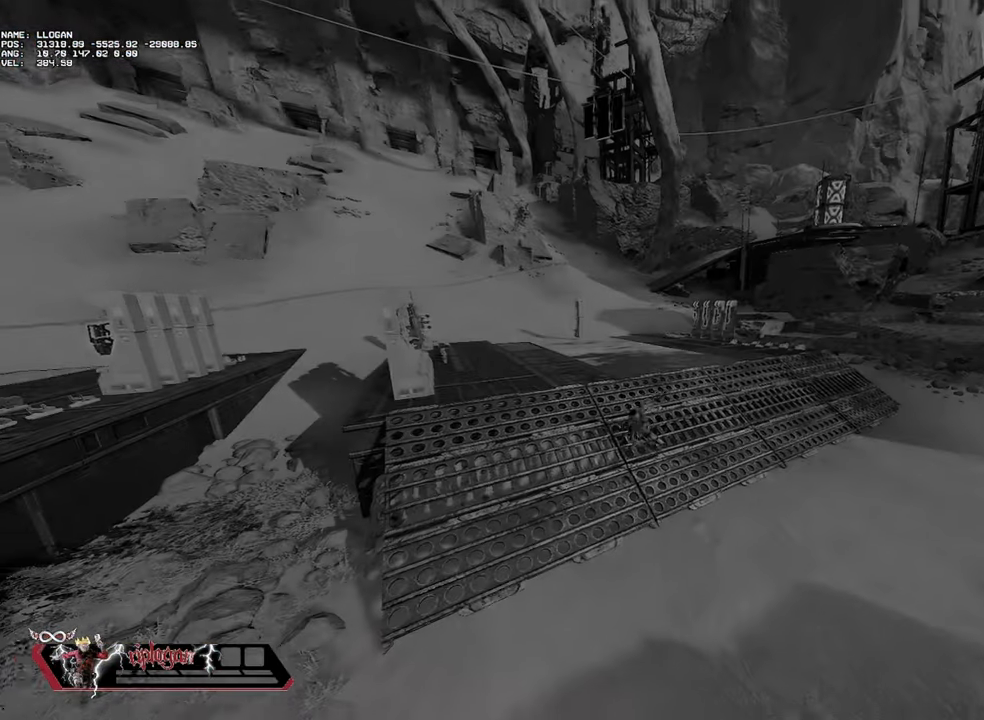
{"keys": ["w"], "mouse": [], "events": [[317, "w", "down"]]}
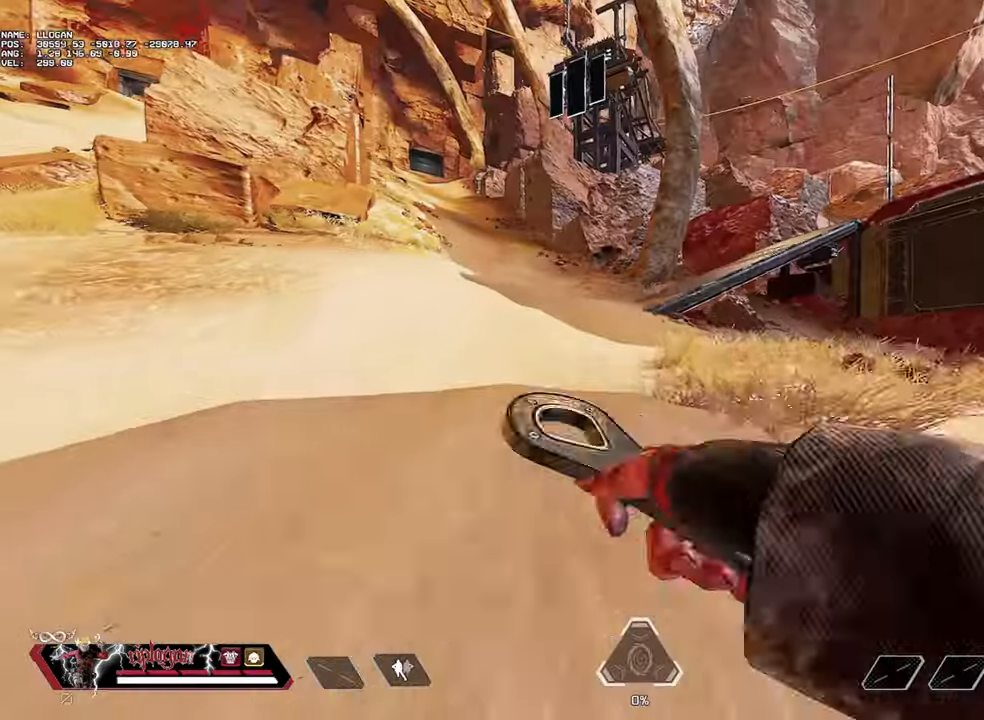
{"keys": ["w"], "mouse": [], "events": []}
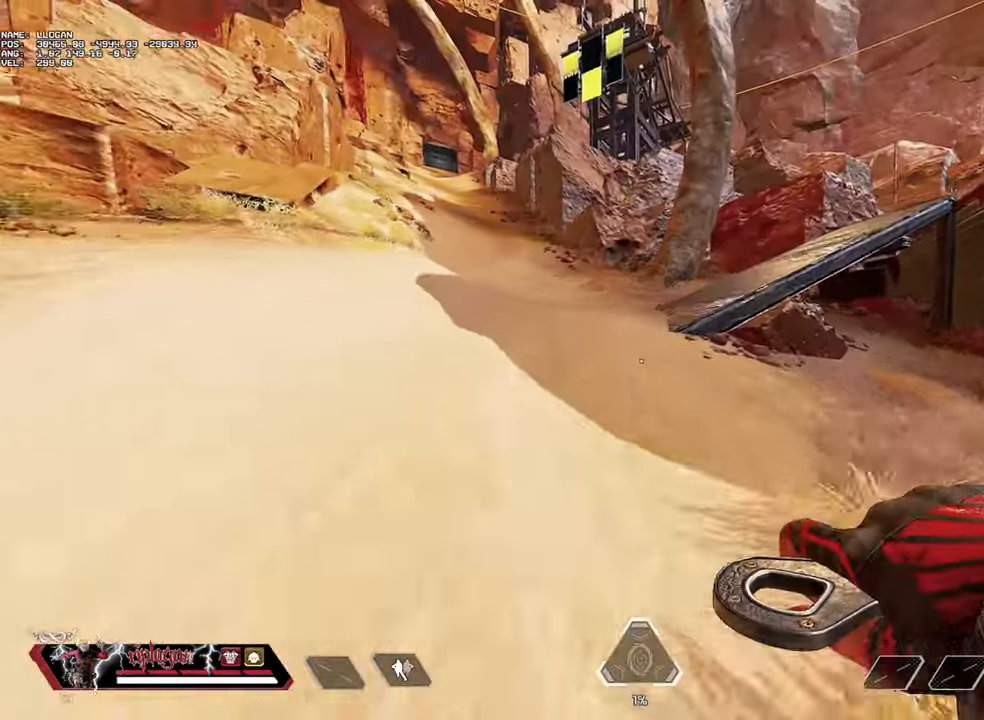
{"keys": ["space", "w"], "mouse": [], "events": [[500, "space", "down"]]}
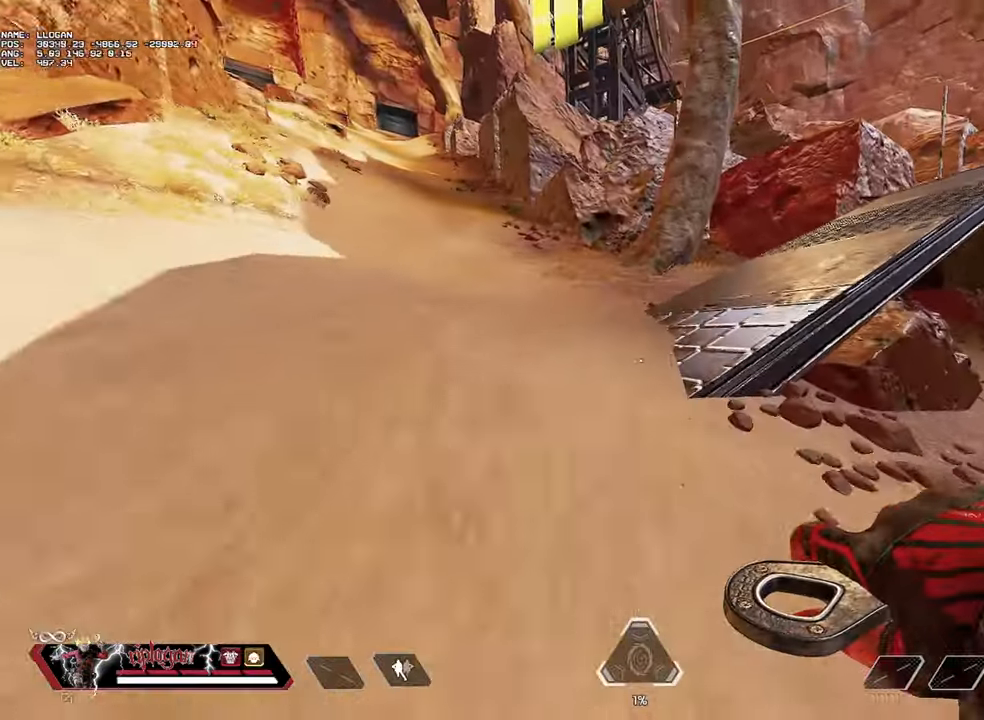
{"keys": ["w"], "mouse": [], "events": [[100, "space", "up"], [100, "w", "up"], [284, "w", "down"]]}
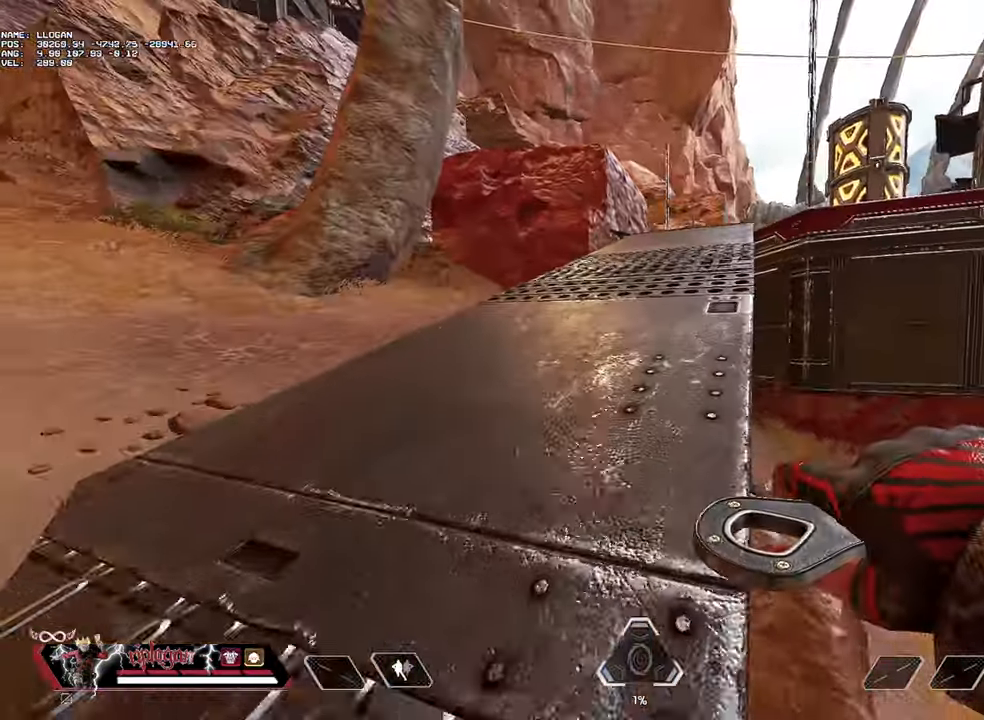
{"keys": ["w"], "mouse": [], "events": []}
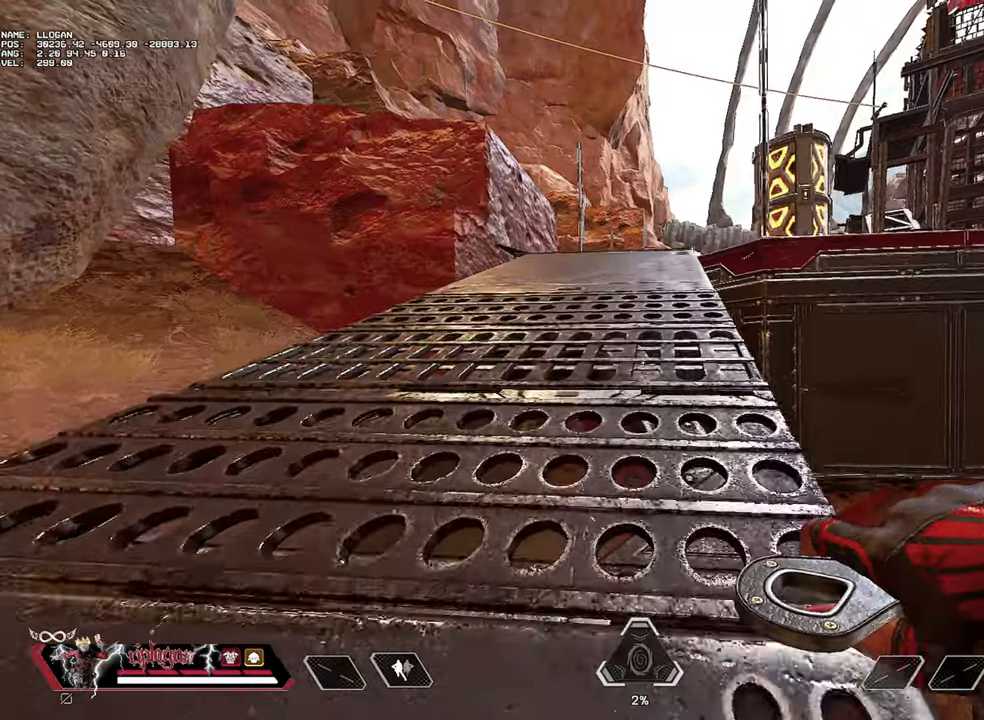
{"keys": ["w"], "mouse": [], "events": []}
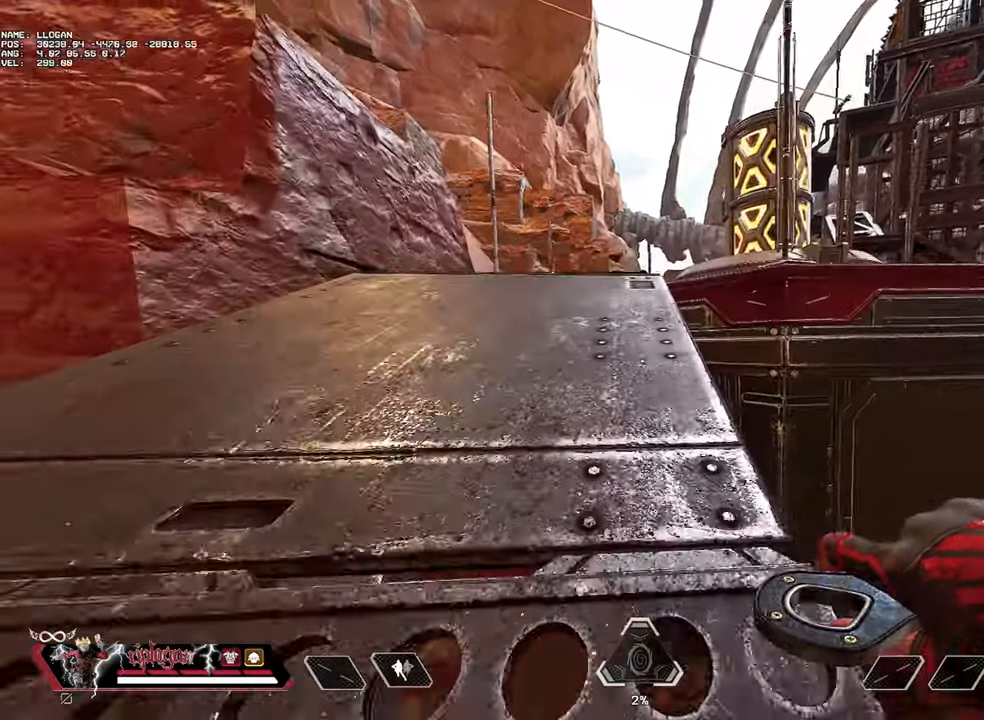
{"keys": ["w"], "mouse": [], "events": []}
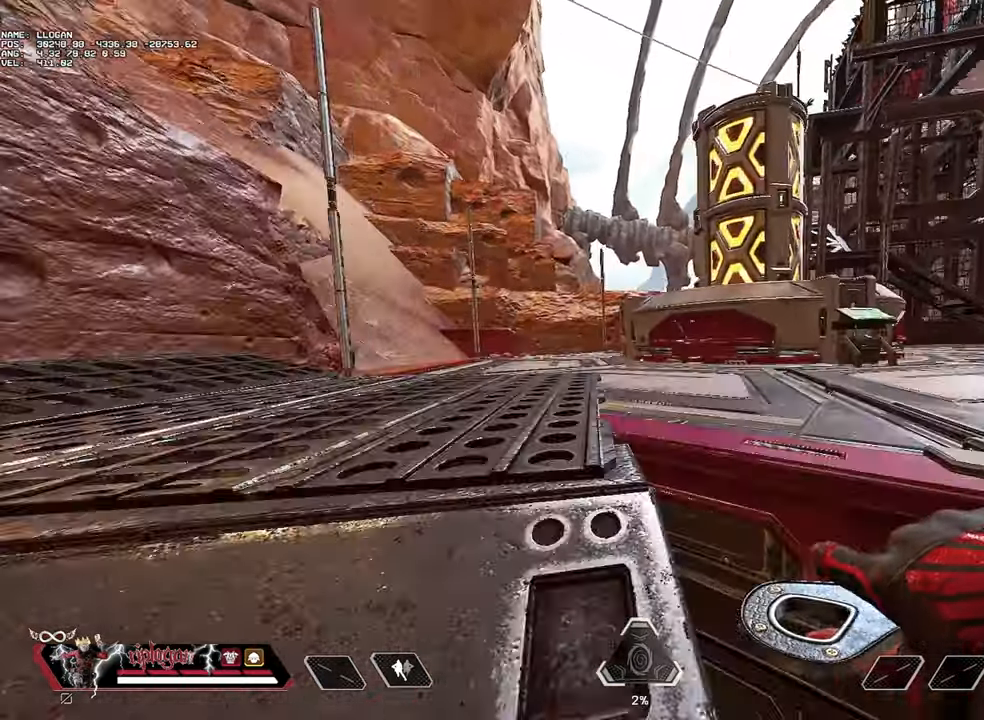
{"keys": ["w"], "mouse": [], "events": [[17, "space", "down"], [67, "space", "up"], [67, "w", "up"], [351, "w", "down"]]}
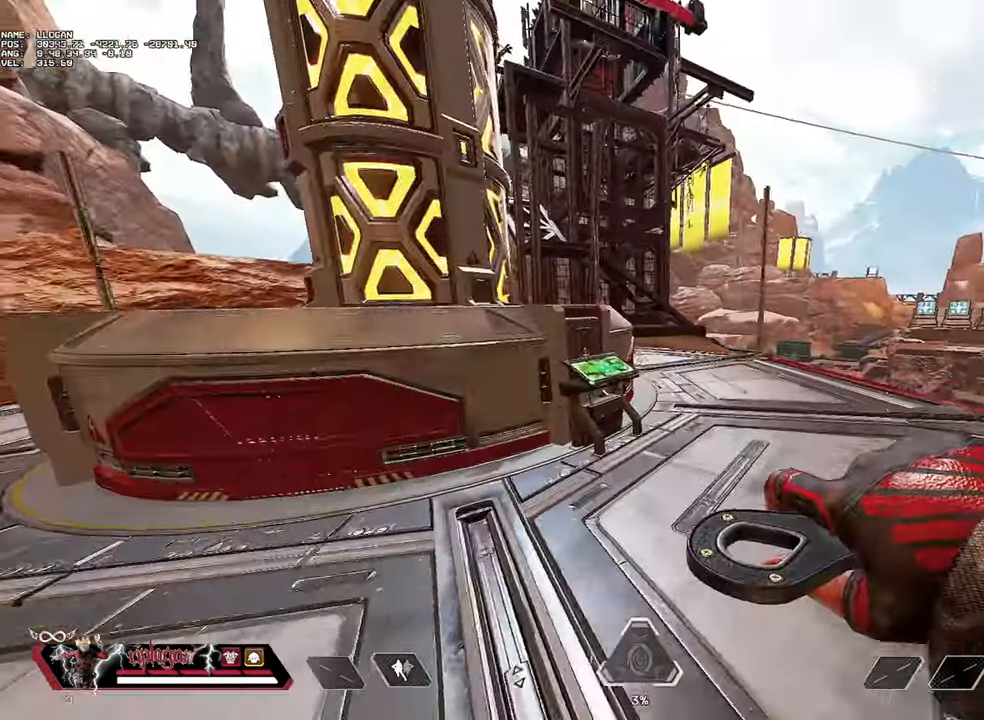
{"keys": ["e", "w"], "mouse": [], "events": [[83, "e", "down"]]}
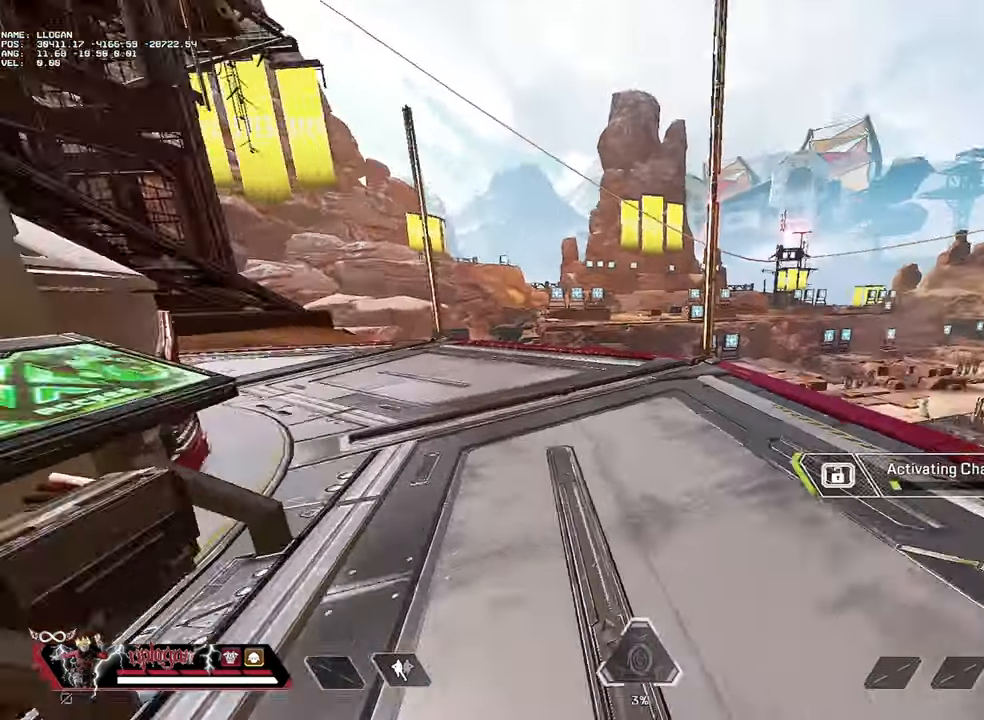
{"keys": ["e", "w"], "mouse": [], "events": []}
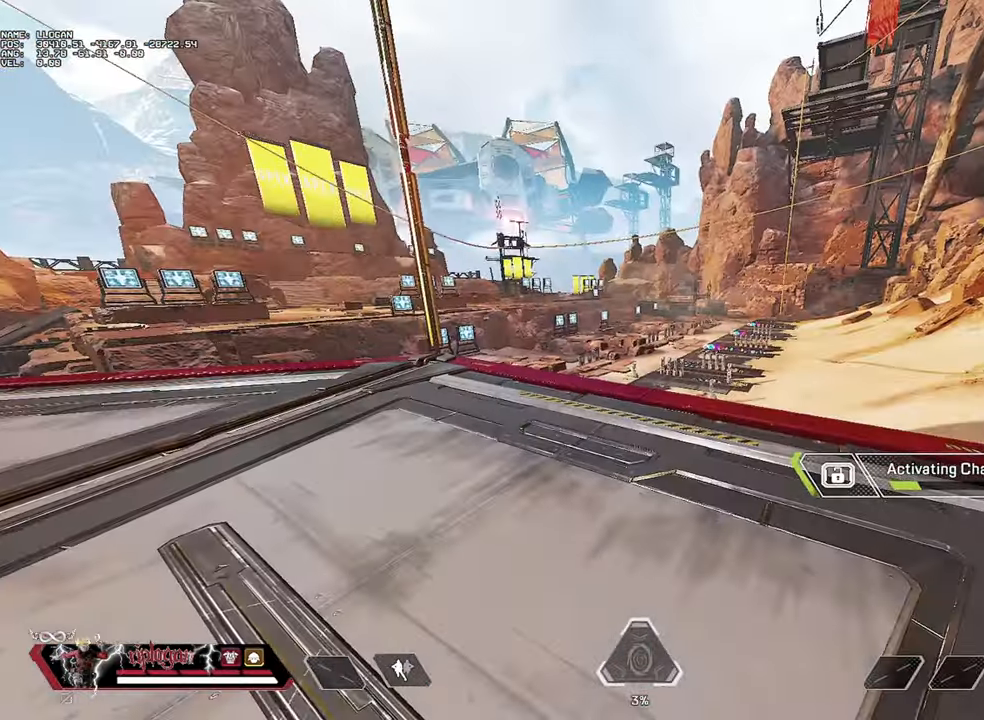
{"keys": ["e", "w"], "mouse": [], "events": []}
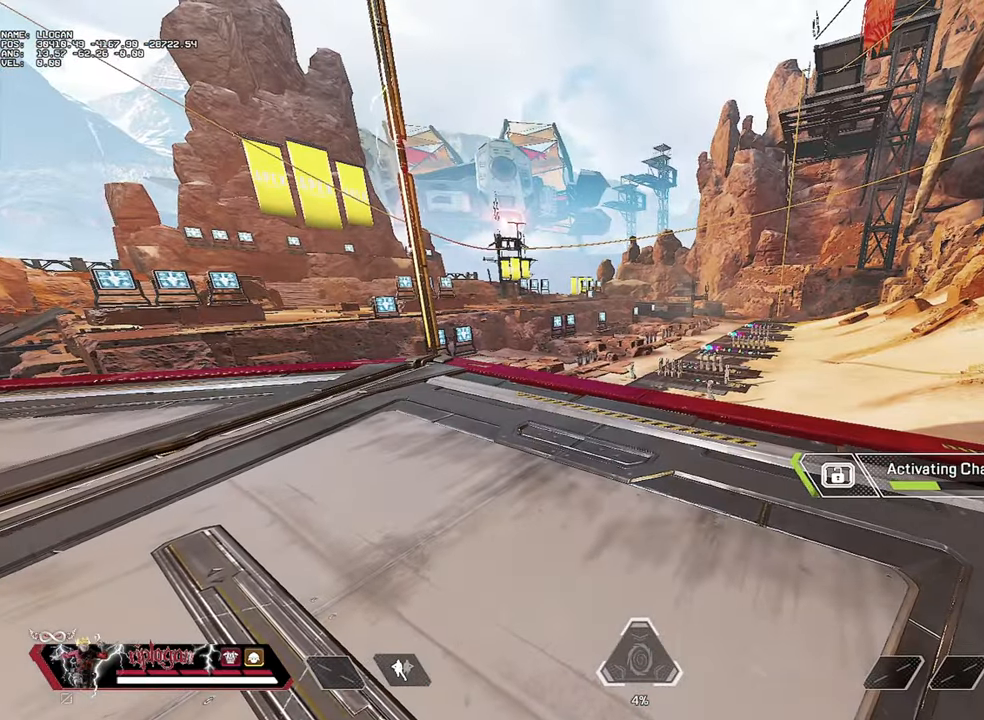
{"keys": ["e", "w"], "mouse": [], "events": []}
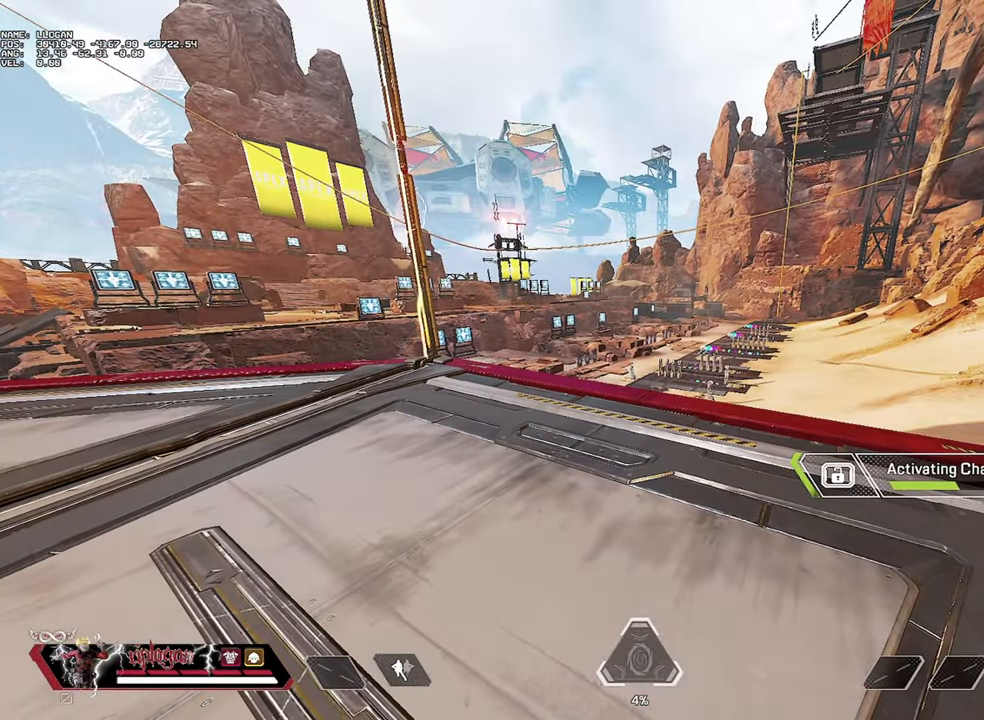
{"keys": ["e", "w"], "mouse": [], "events": []}
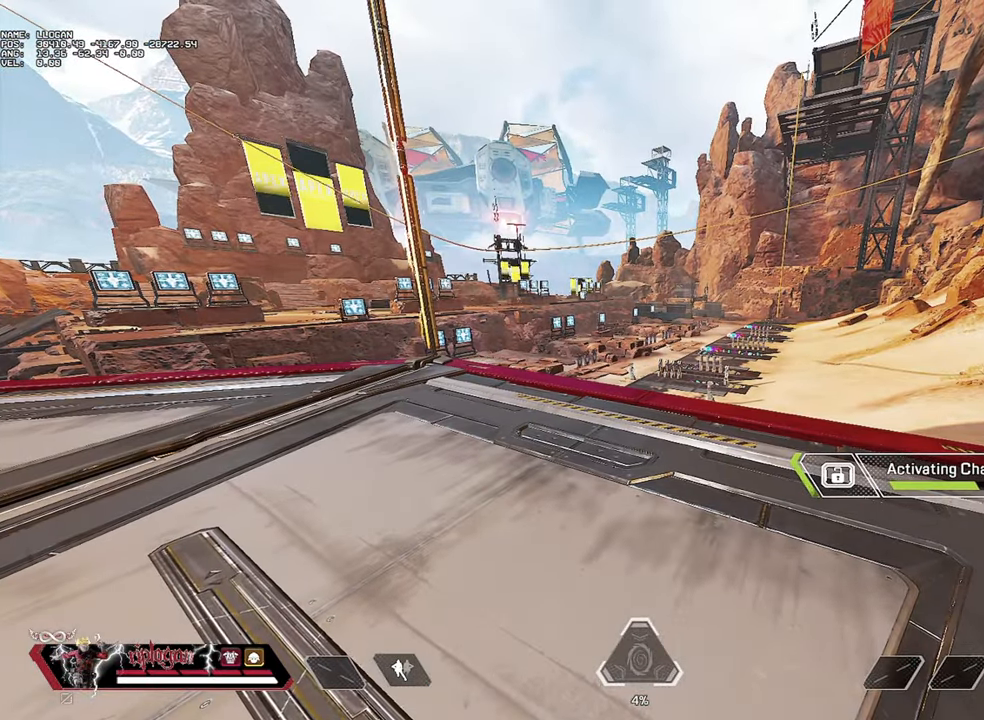
{"keys": ["e", "w"], "mouse": [], "events": []}
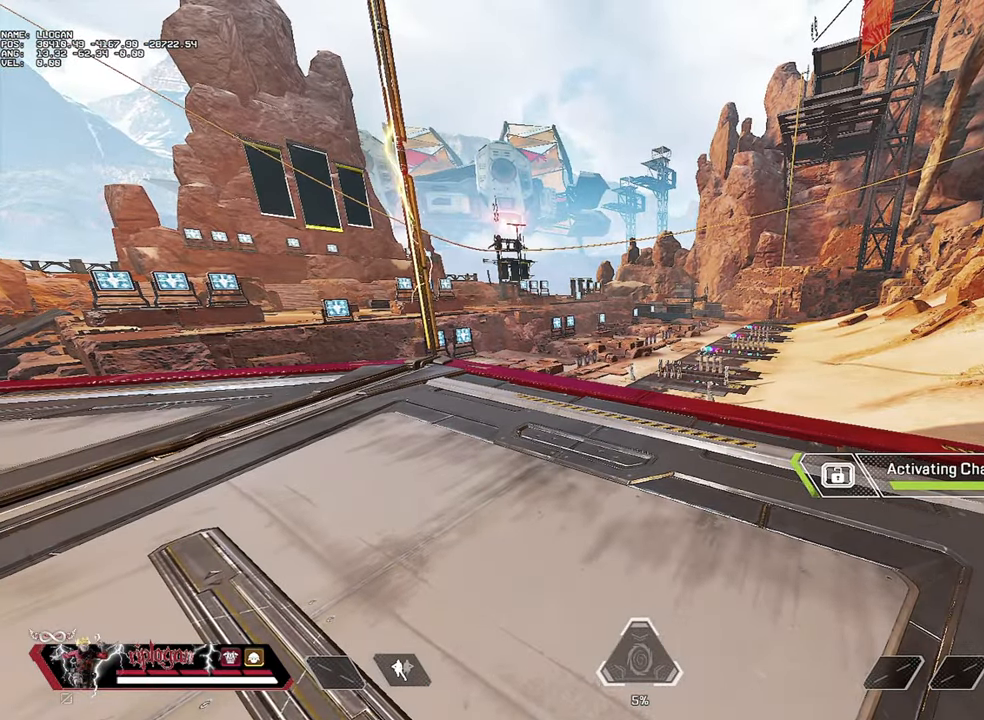
{"keys": ["e", "w"], "mouse": [], "events": []}
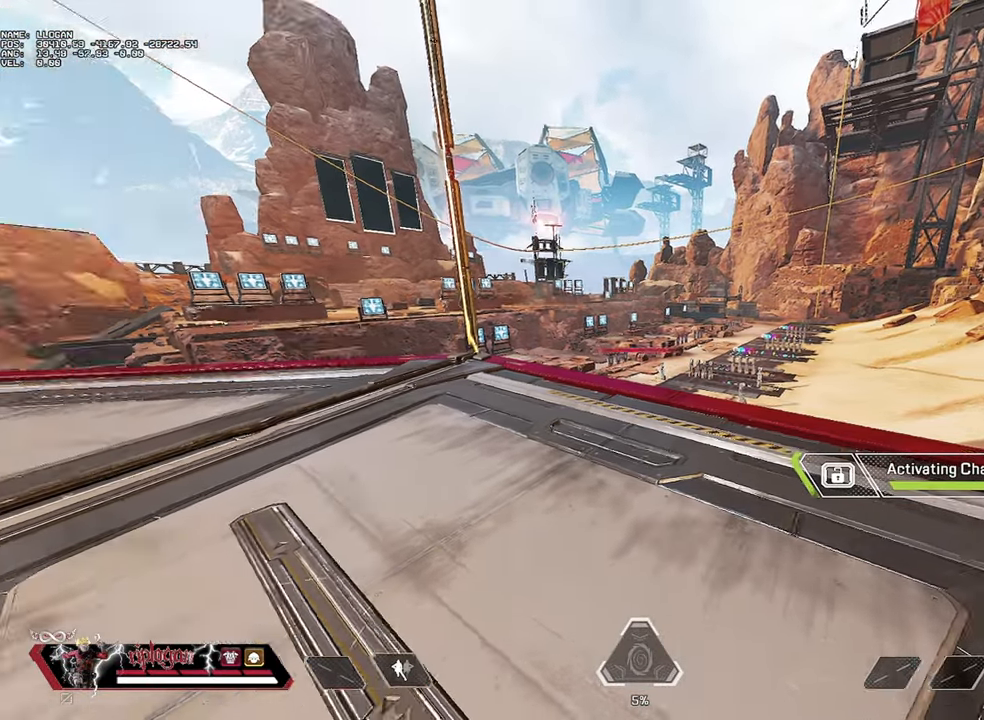
{"keys": ["e", "w"], "mouse": [], "events": []}
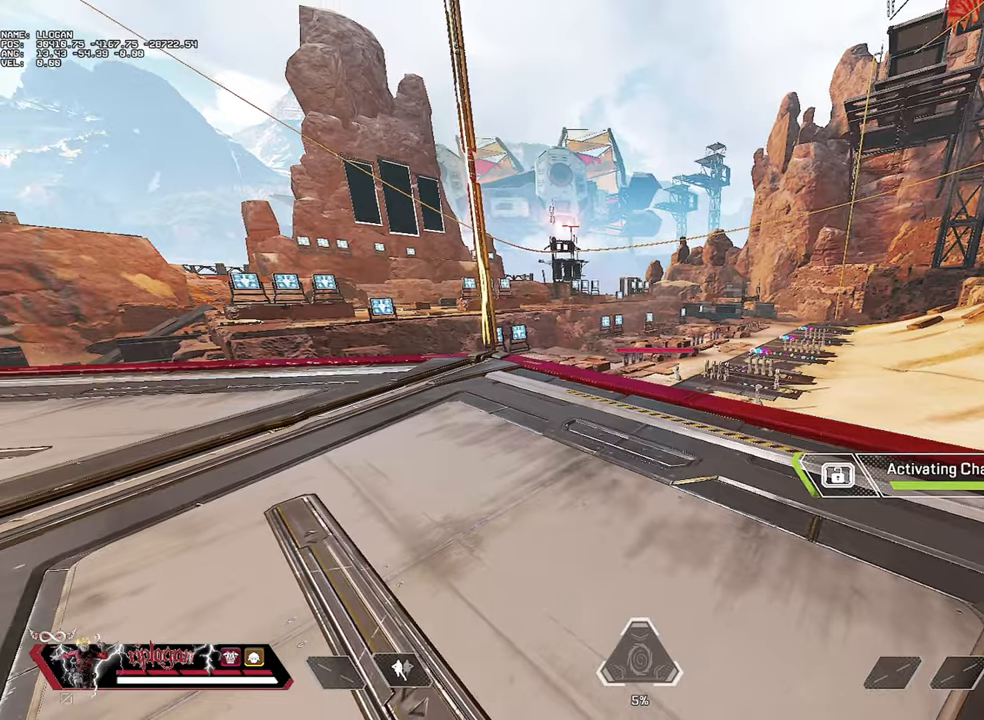
{"keys": ["e", "w"], "mouse": [], "events": []}
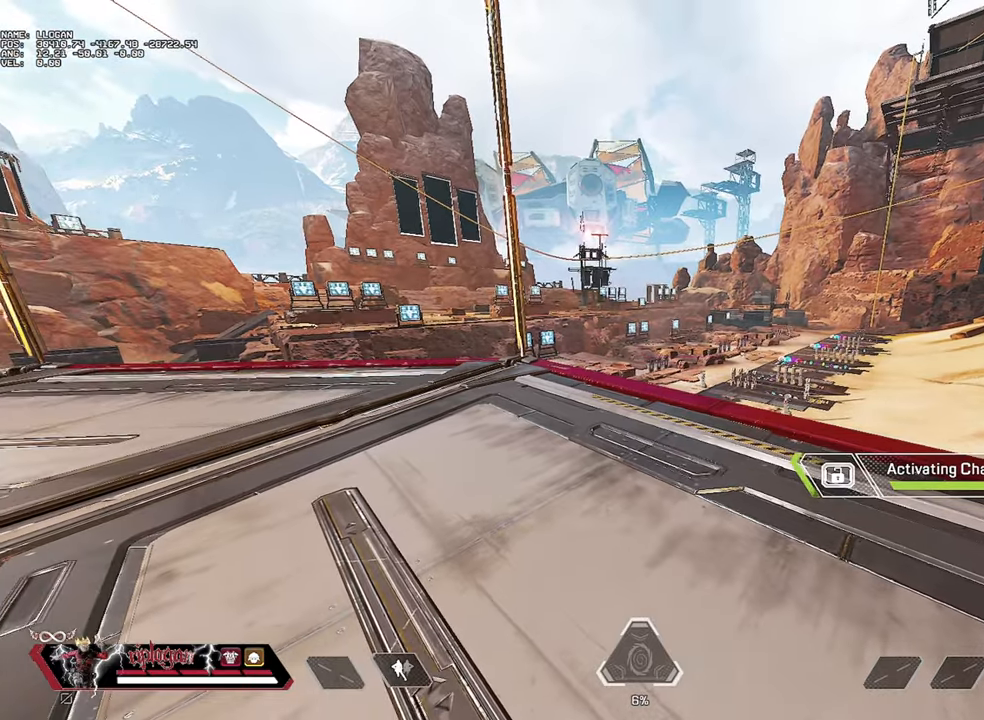
{"keys": ["e", "w"], "mouse": [], "events": []}
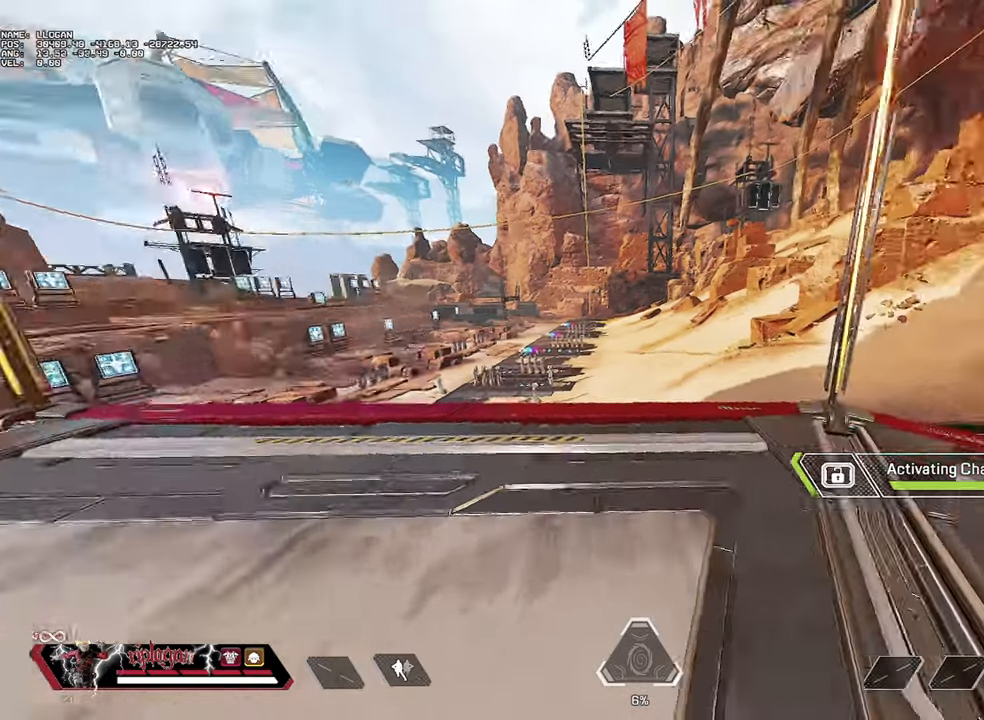
{"keys": ["e", "w"], "mouse": [], "events": []}
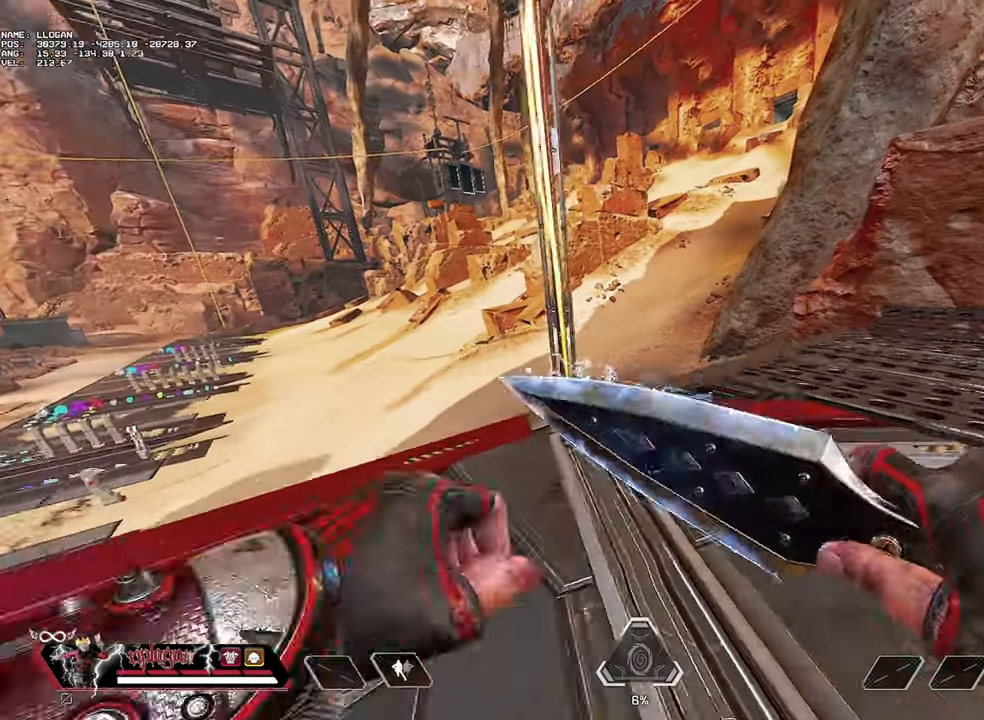
{"keys": ["w"], "mouse": [], "events": [[100, "e", "up"], [200, "3", "down"], [250, "3", "up"]]}
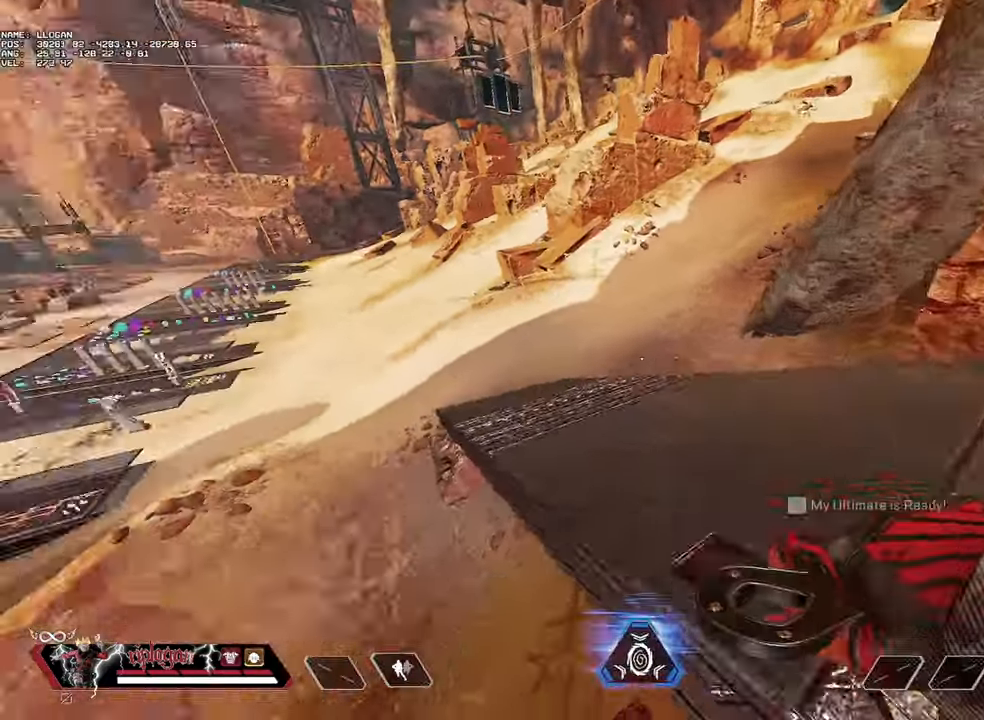
{"keys": ["ctrl"], "mouse": [], "events": [[317, "ctrl", "down"], [501, "w", "up"]]}
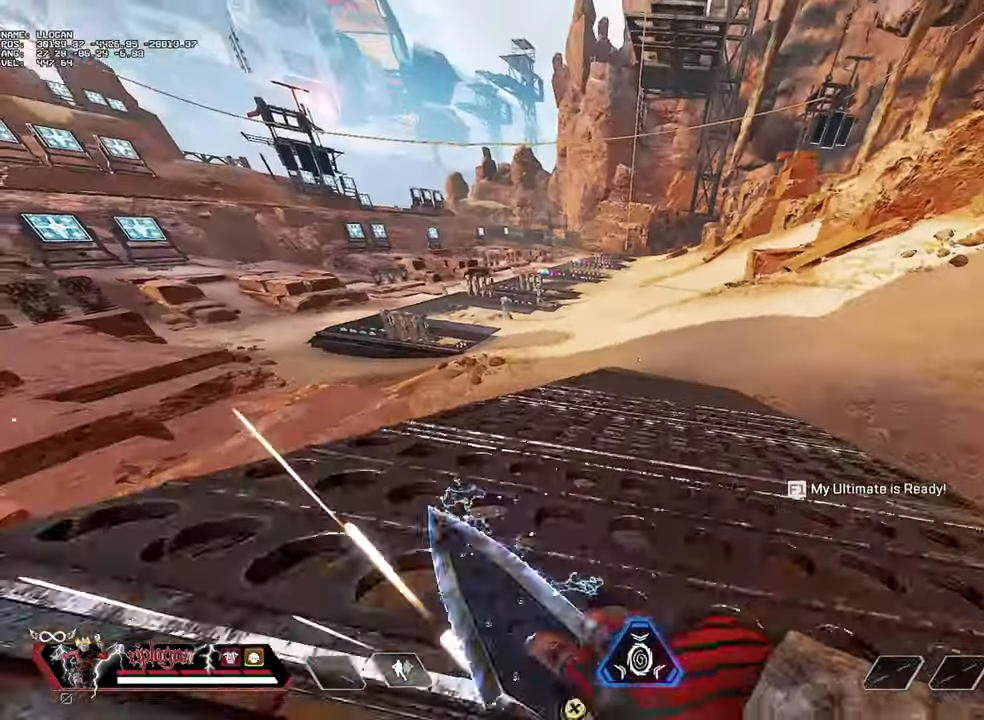
{"keys": ["ctrl"], "mouse": [], "events": []}
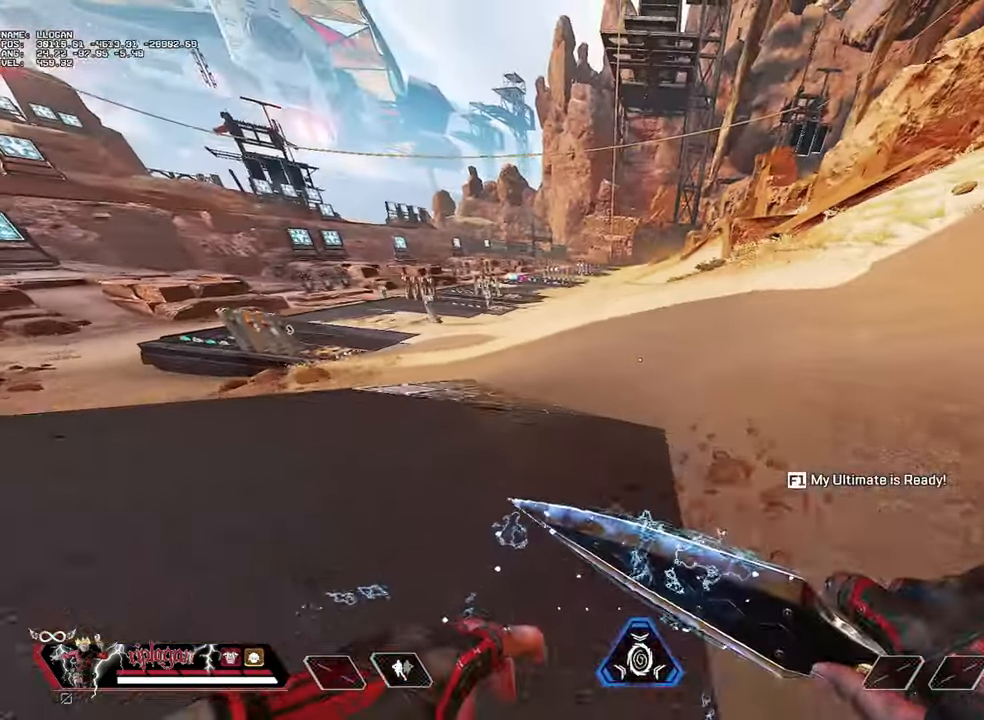
{"keys": ["ctrl"], "mouse": [], "events": [[67, "space", "down"], [101, "space", "up"]]}
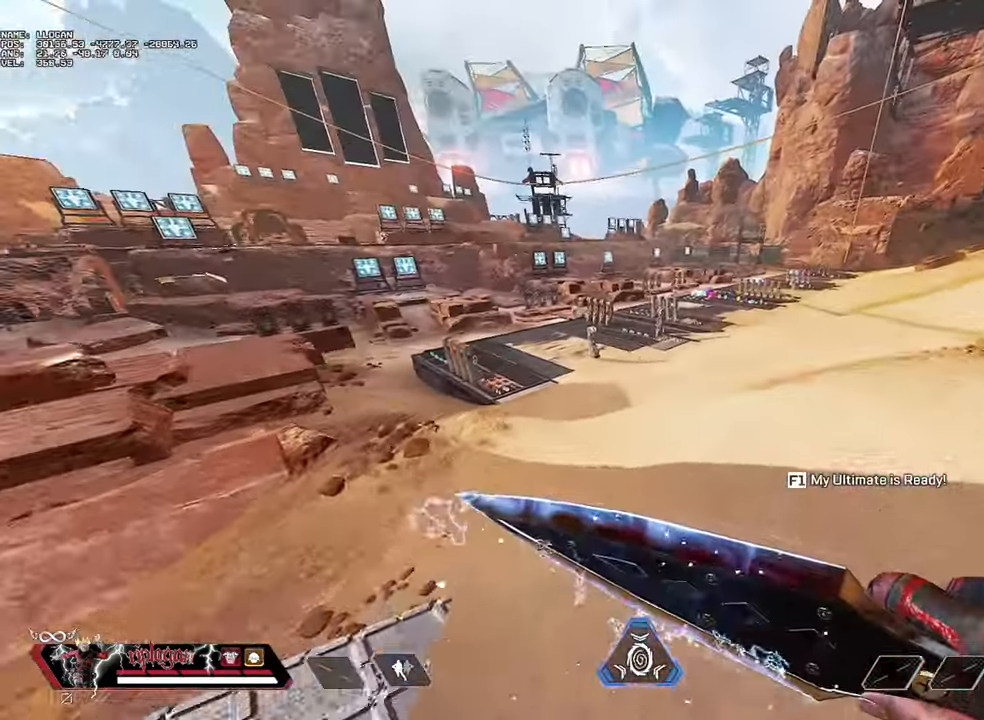
{"keys": ["ctrl"], "mouse": [], "events": [[167, "a", "down"], [500, "a", "up"]]}
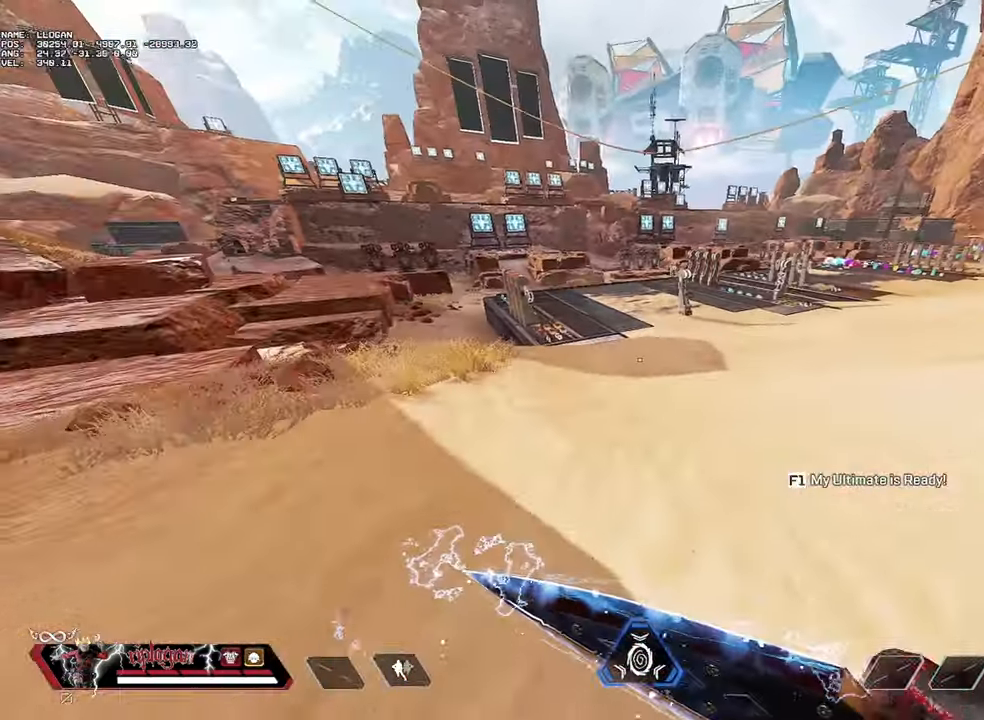
{"keys": ["ctrl"], "mouse": [], "events": []}